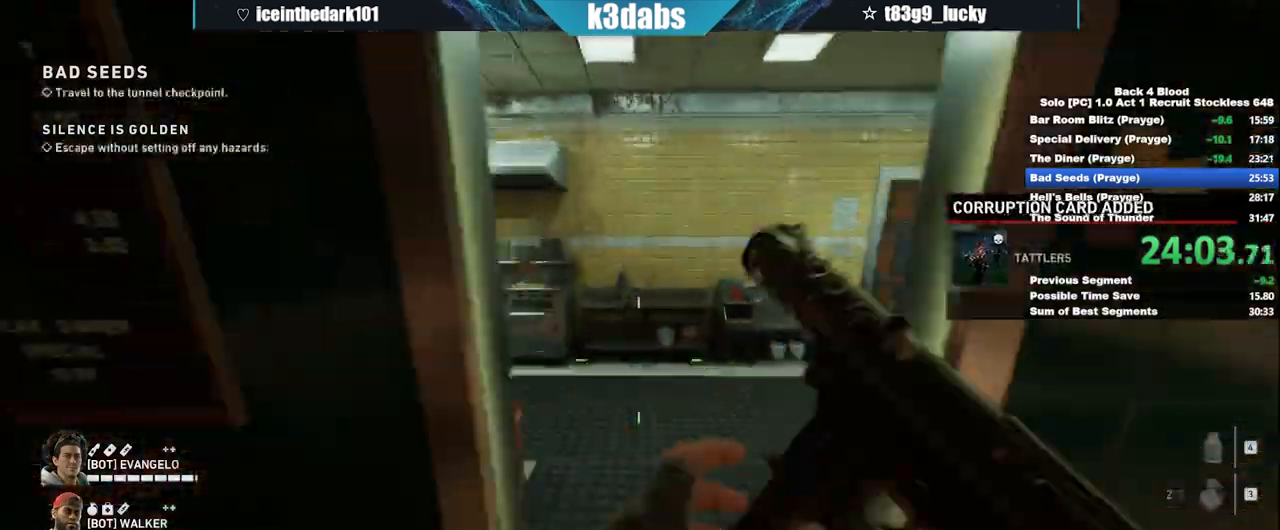
Gameplay with keyboard and mouse; each line is a JSON object with the keys and mouse buttons held at the frame after it. "events" lists presses ("down") and releases ("up") of "1", "2", "3", "4", "5", "a", "alt", "b", "c", "ctrl", "d", "e", "f", "g", "q", "r", "s", "shift", "space", "t", "tab", "tilde", "v", "w", "x", "z", "mouse_left", "mouse_wheel", "mouse_right", "mouse_mb4" and "mouse_mb5" between this image and that frame as [ms after this image, input, new state], when the widget could be followed in between. "mouse_left", "mouse_wheel", "mouse_right", "mouse_mb4", "mouse_mb5" = the "left", "wheel", "right", "mb4", "mb5" buttons of the "mouse" list. No other keys are recorded. "wheel" means that the mouse wheel is clicked or scrolled. Mouse movement is not recorded.
{"keys": [], "mouse": [], "events": [[300, "e", "down"], [334, "w", "up"], [367, "e", "up"]]}
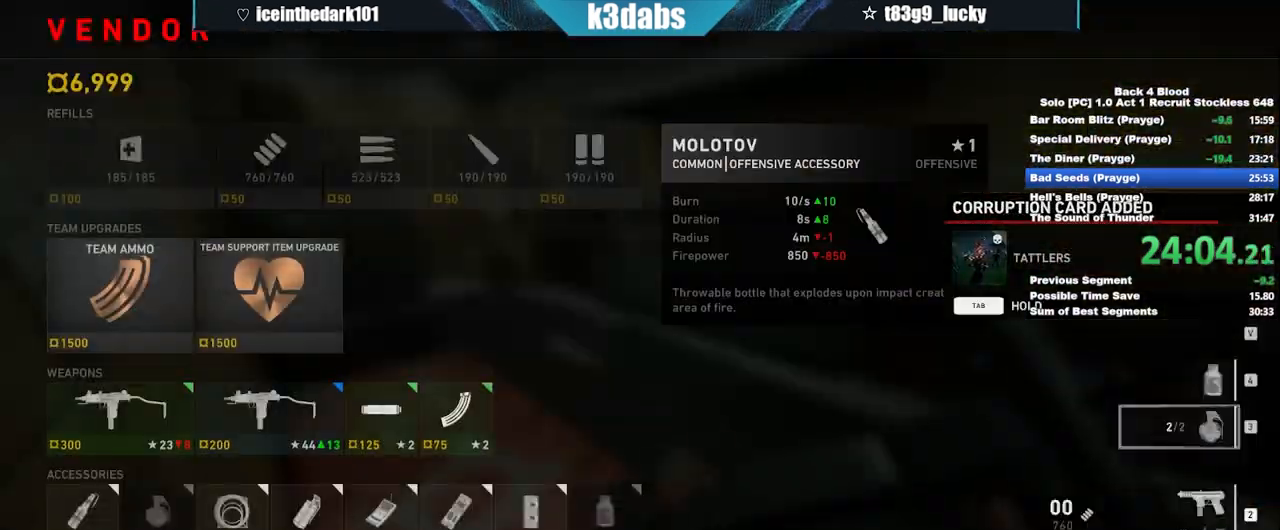
{"keys": [], "mouse": ["left"], "events": [[434, "mouse_left", "down"]]}
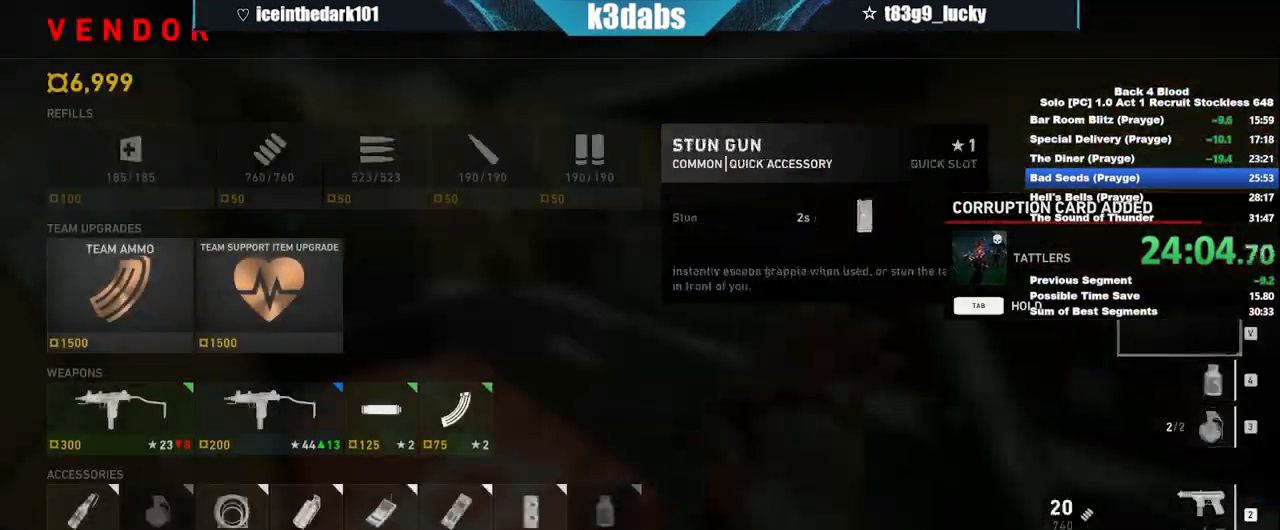
{"keys": [], "mouse": [], "events": [[33, "mouse_left", "up"], [100, "mouse_left", "down"], [167, "mouse_left", "up"], [267, "mouse_left", "down"], [334, "mouse_left", "up"]]}
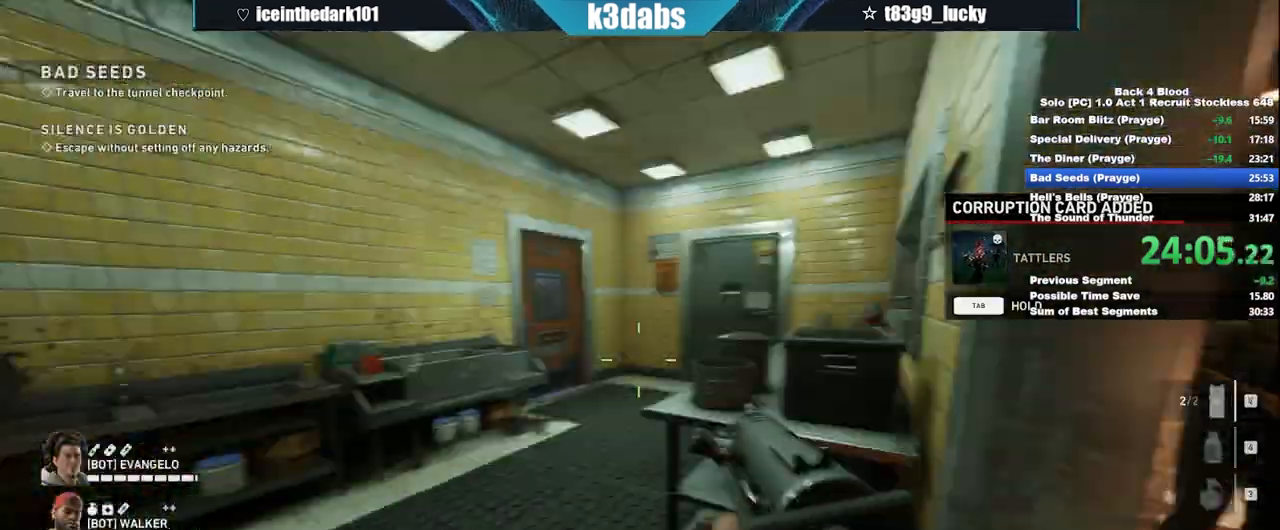
{"keys": ["shift", "w"], "mouse": []}
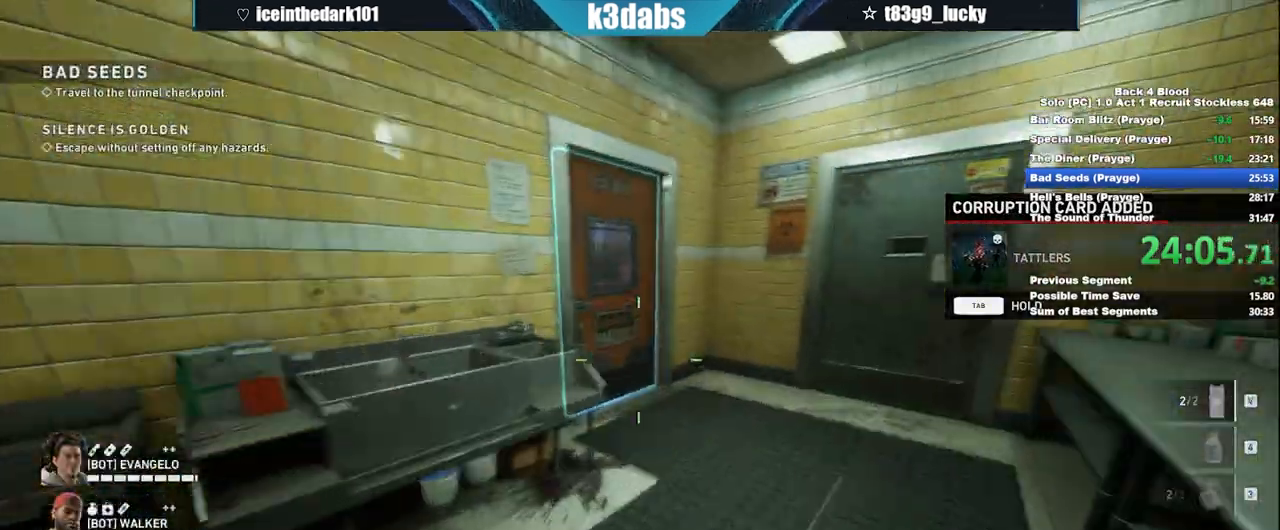
{"keys": ["e", "w"], "mouse": [], "events": [[267, "shift", "up"], [300, "e", "down"], [400, "e", "up"], [434, "e", "down"]]}
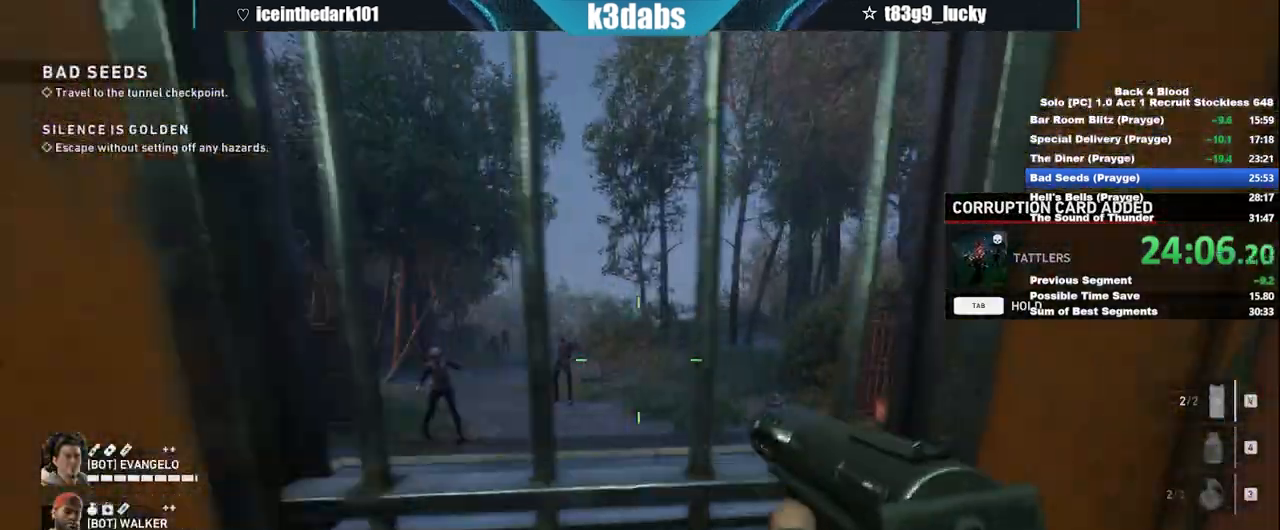
{"keys": ["w"], "mouse": [], "events": [[34, "e", "up"], [334, "r", "down"], [401, "r", "up"]]}
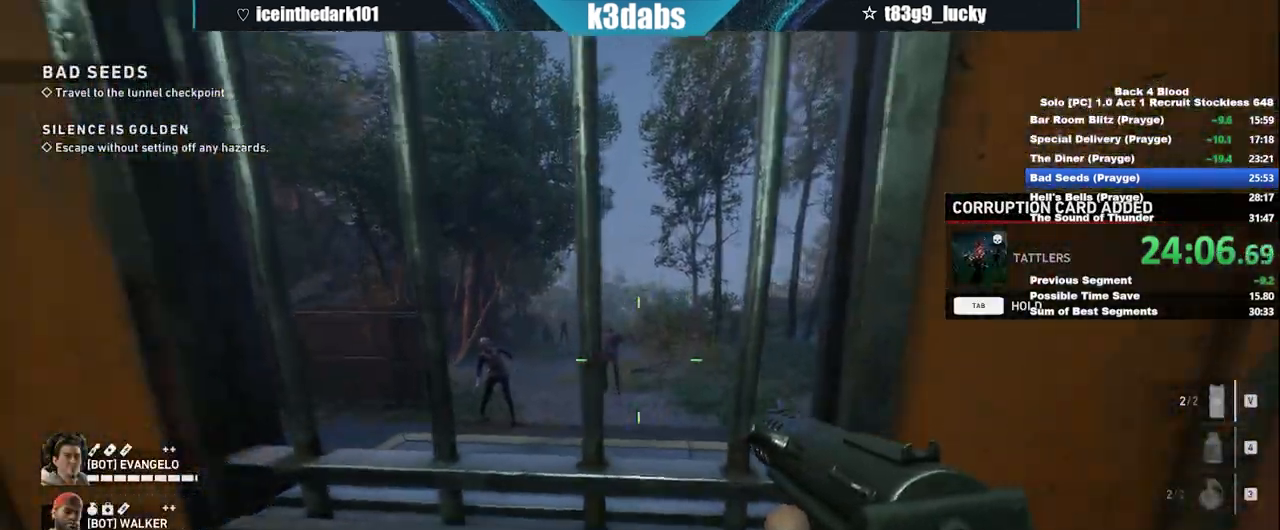
{"keys": ["w"], "mouse": [], "events": []}
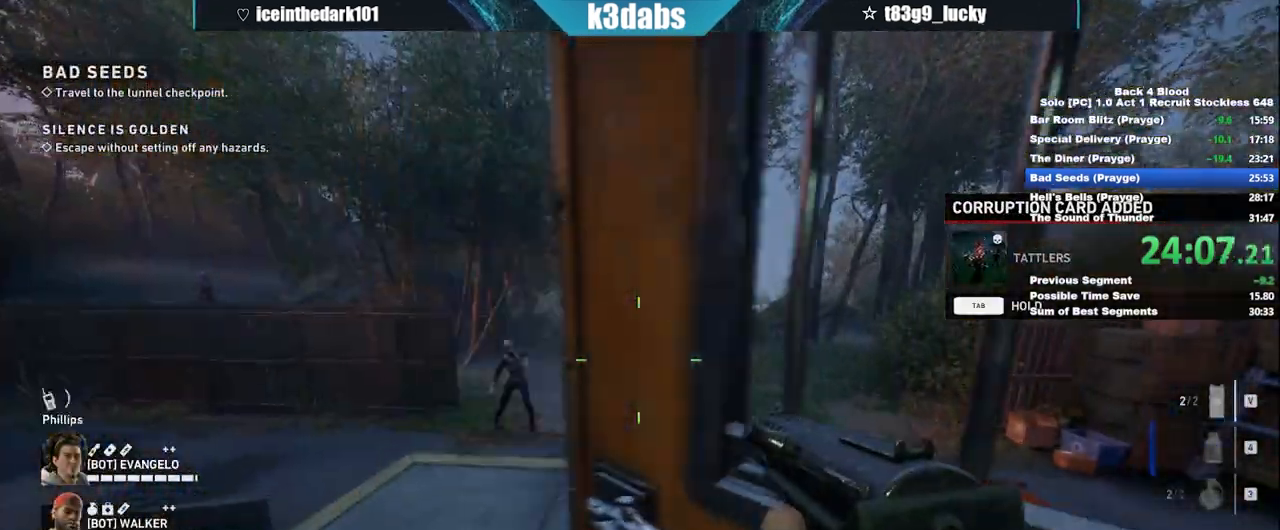
{"keys": ["shift", "w"], "mouse": [], "events": [[67, "shift", "down"]]}
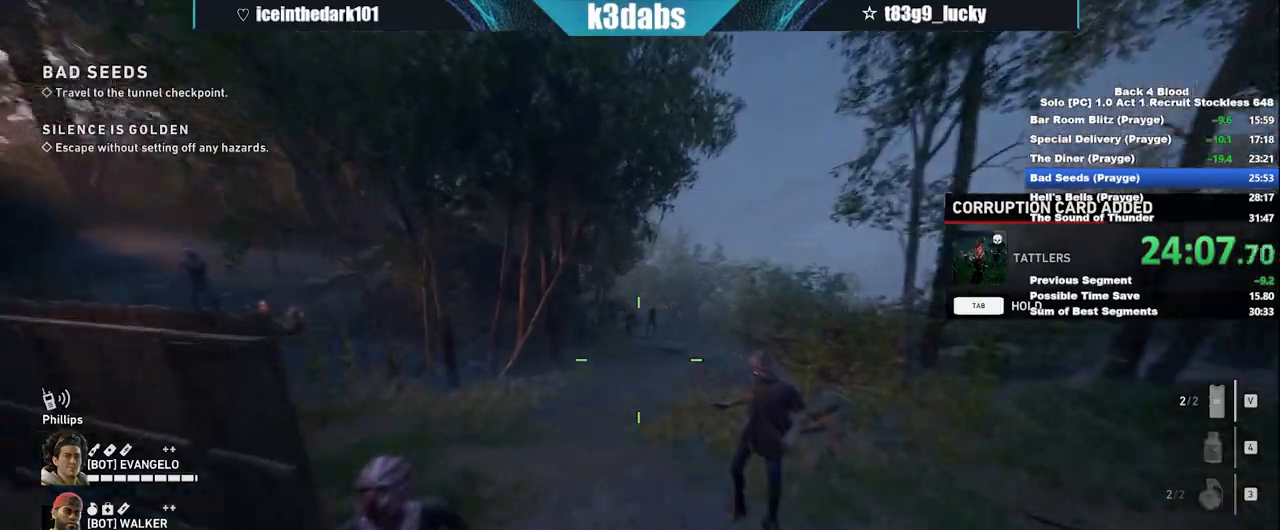
{"keys": ["shift", "w"], "mouse": [], "events": []}
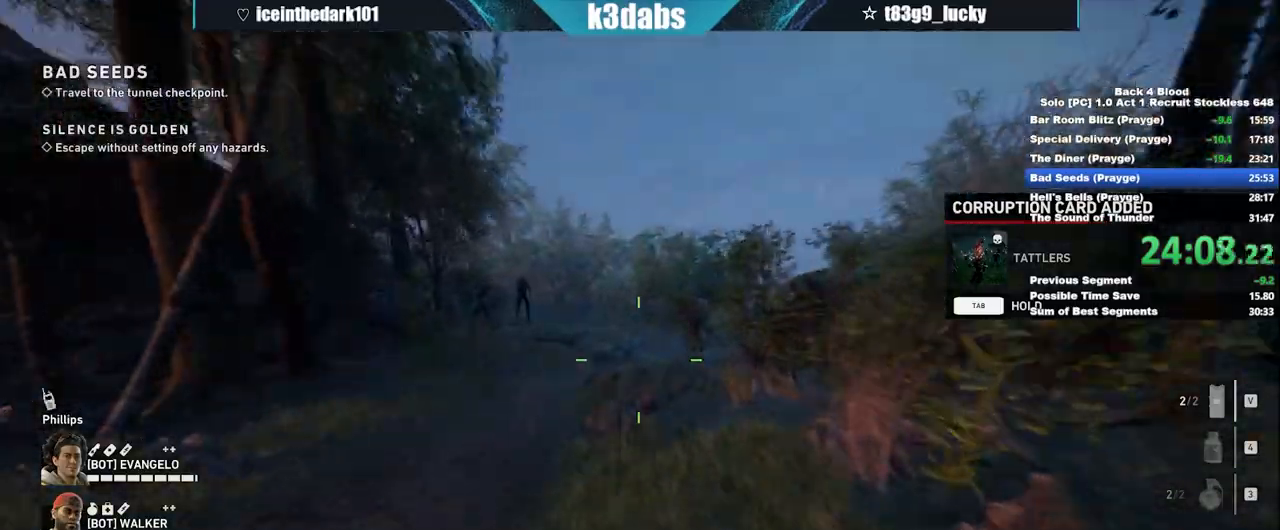
{"keys": ["shift", "w"], "mouse": [], "events": []}
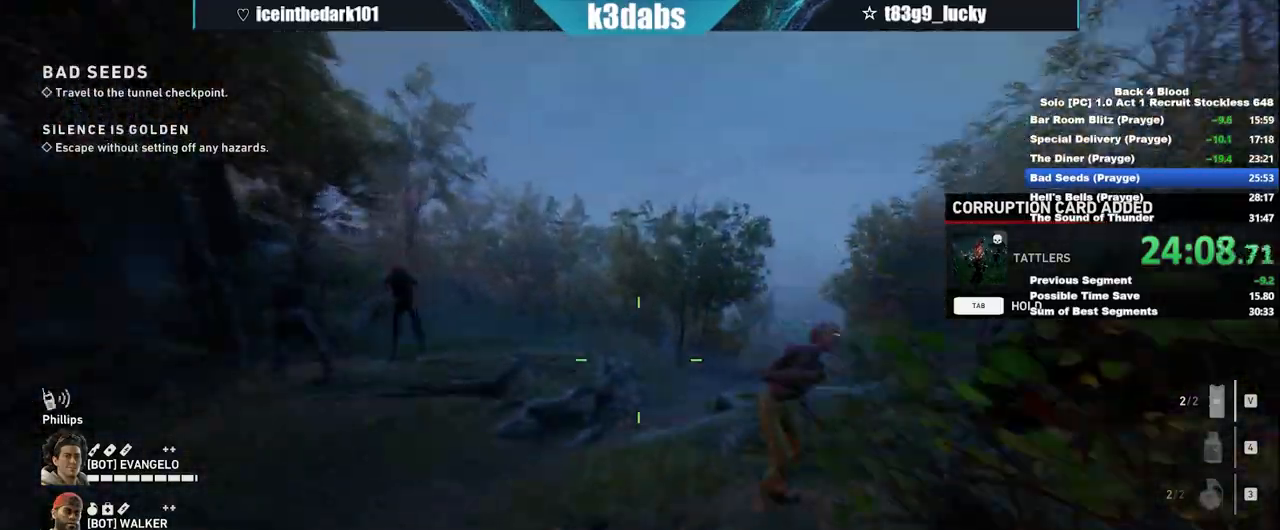
{"keys": ["shift", "w"], "mouse": [], "events": []}
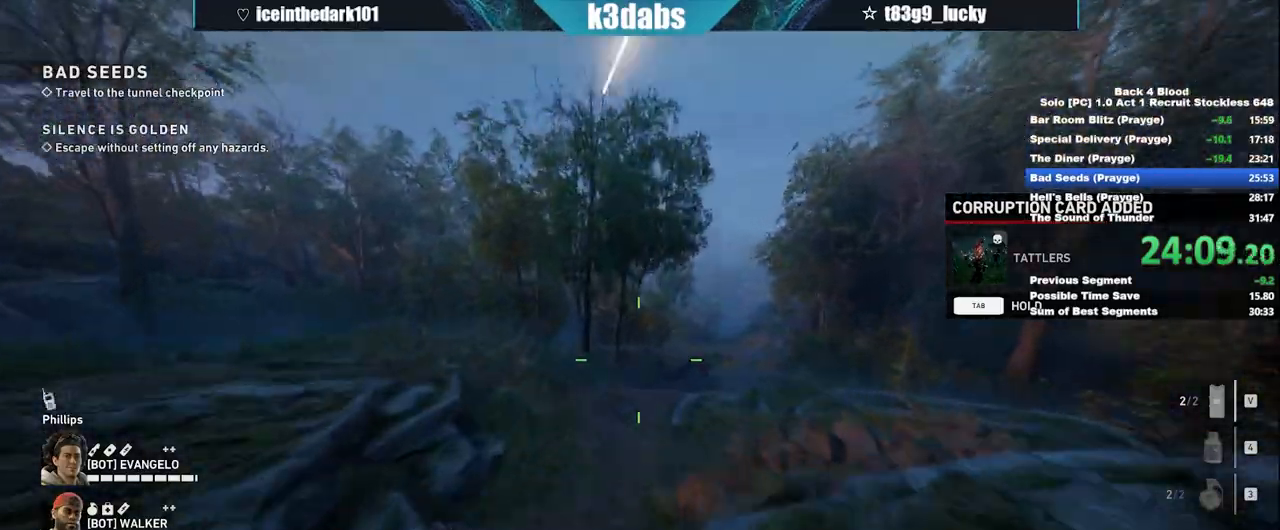
{"keys": ["shift", "w"], "mouse": [], "events": []}
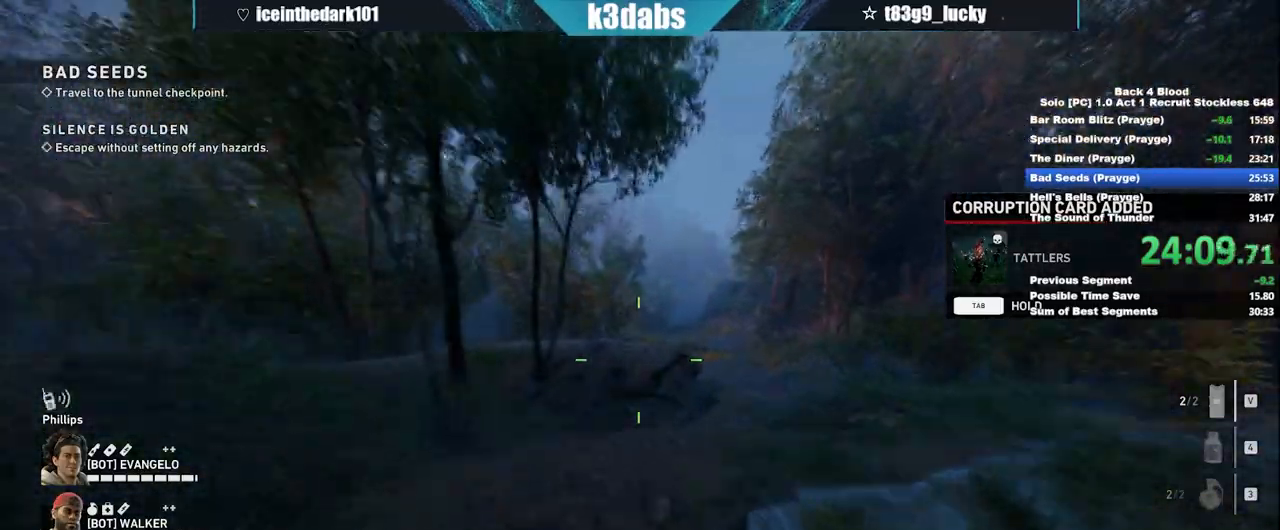
{"keys": ["shift", "w"], "mouse": [], "events": []}
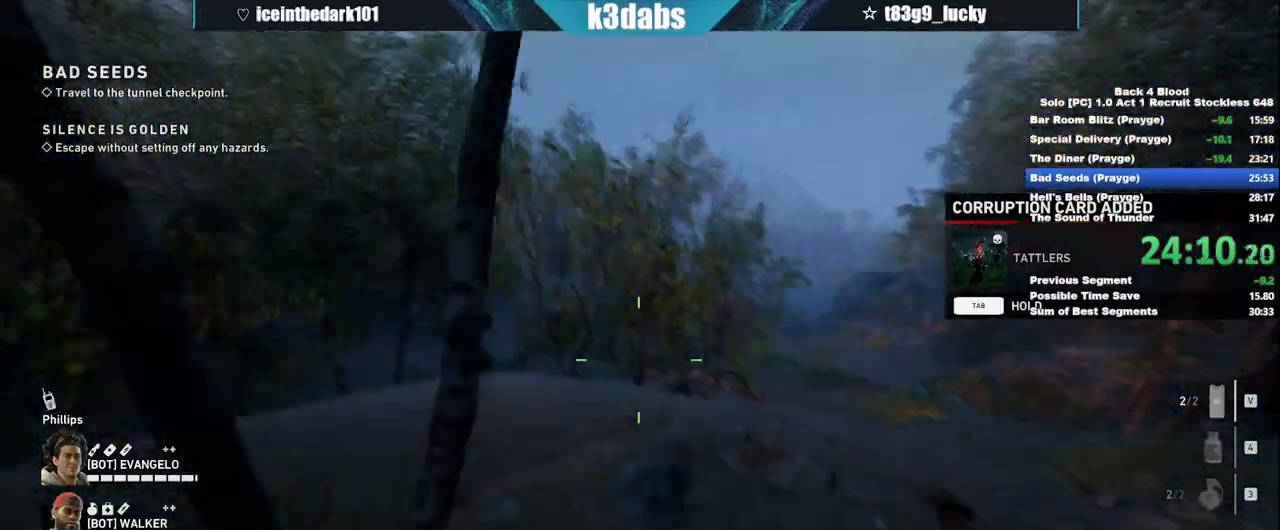
{"keys": ["shift", "w"], "mouse": [], "events": []}
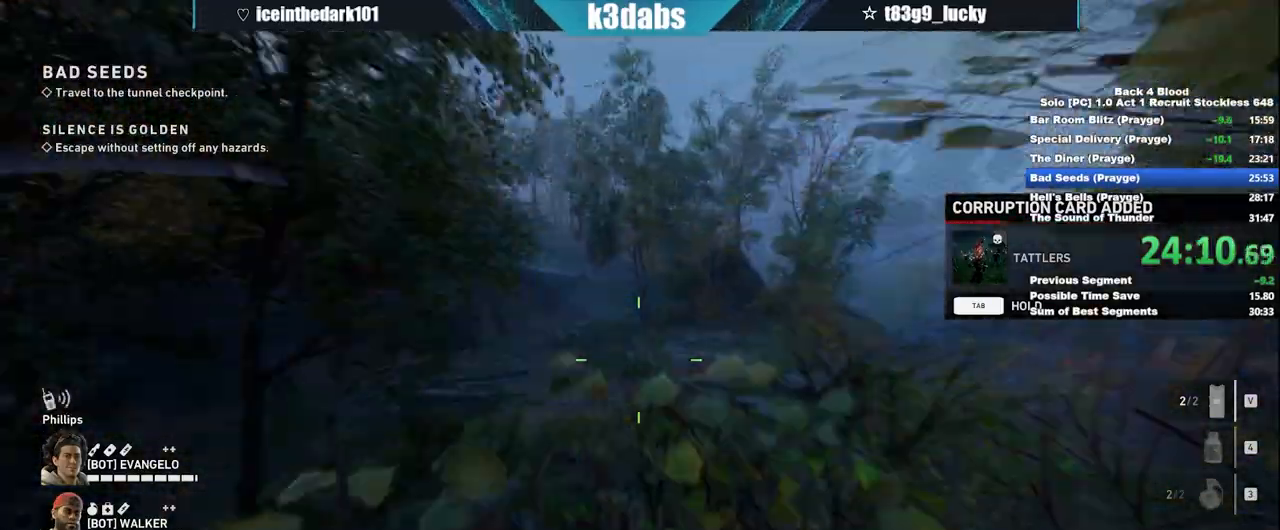
{"keys": ["shift", "w"], "mouse": [], "events": []}
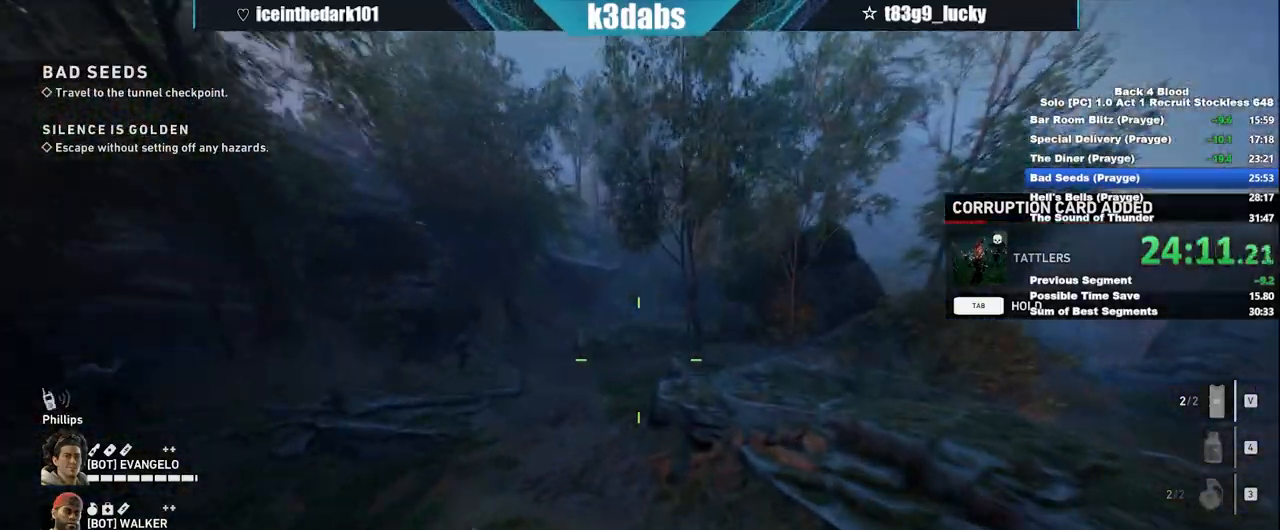
{"keys": ["shift", "w"], "mouse": [], "events": []}
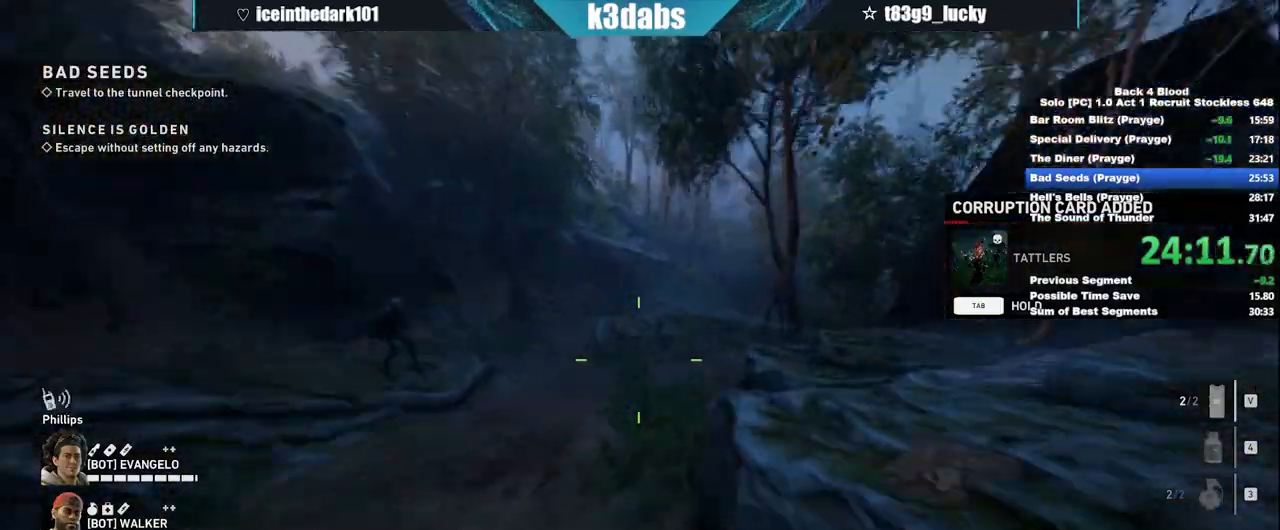
{"keys": ["shift", "w"], "mouse": [], "events": []}
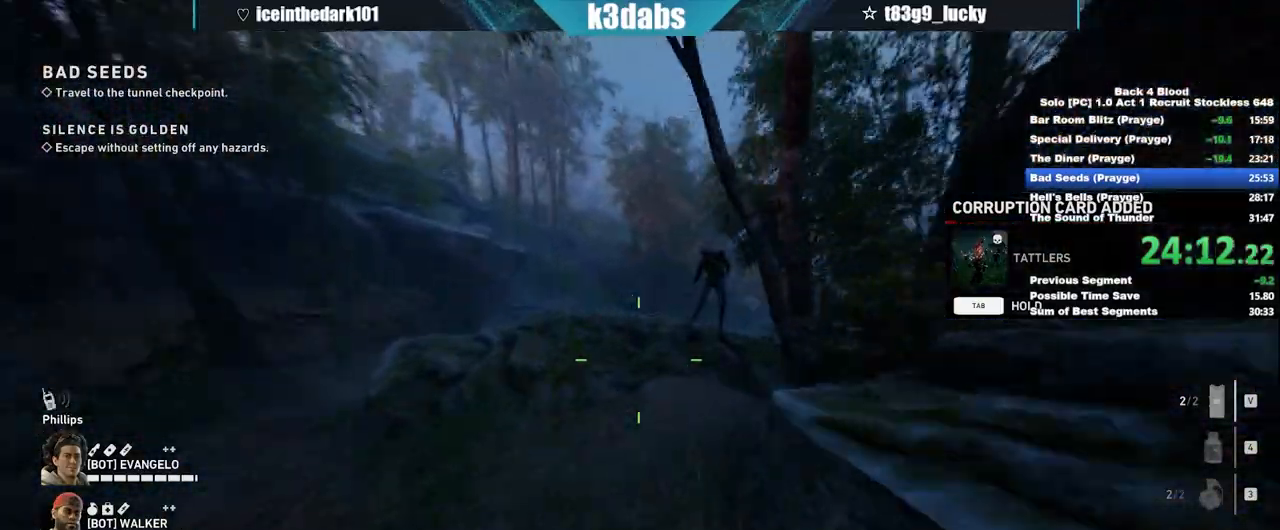
{"keys": ["shift", "w"], "mouse": [], "events": []}
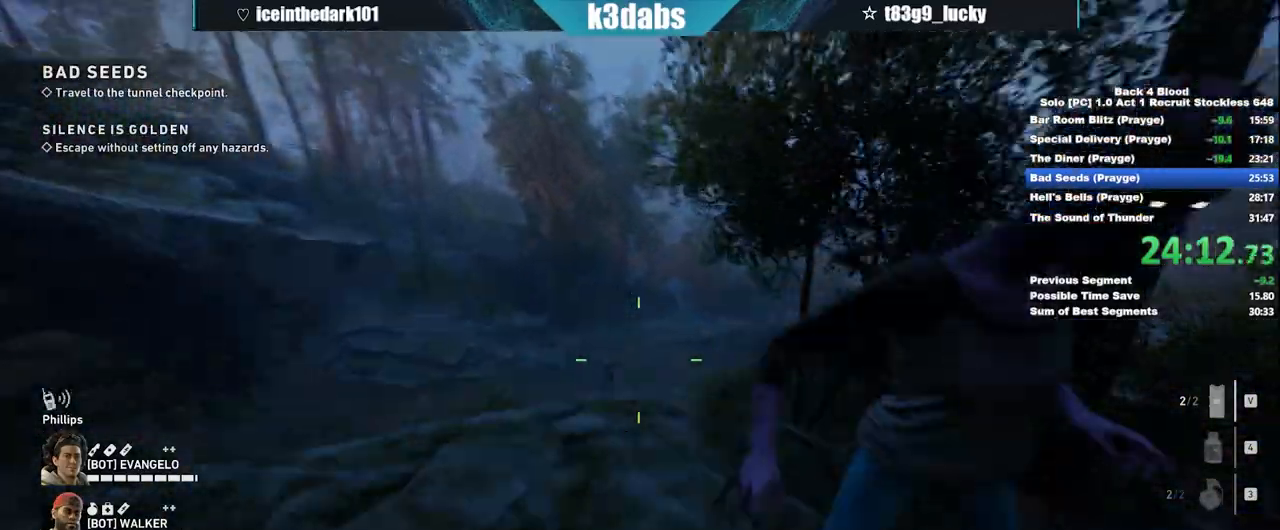
{"keys": ["shift", "w"], "mouse": [], "events": []}
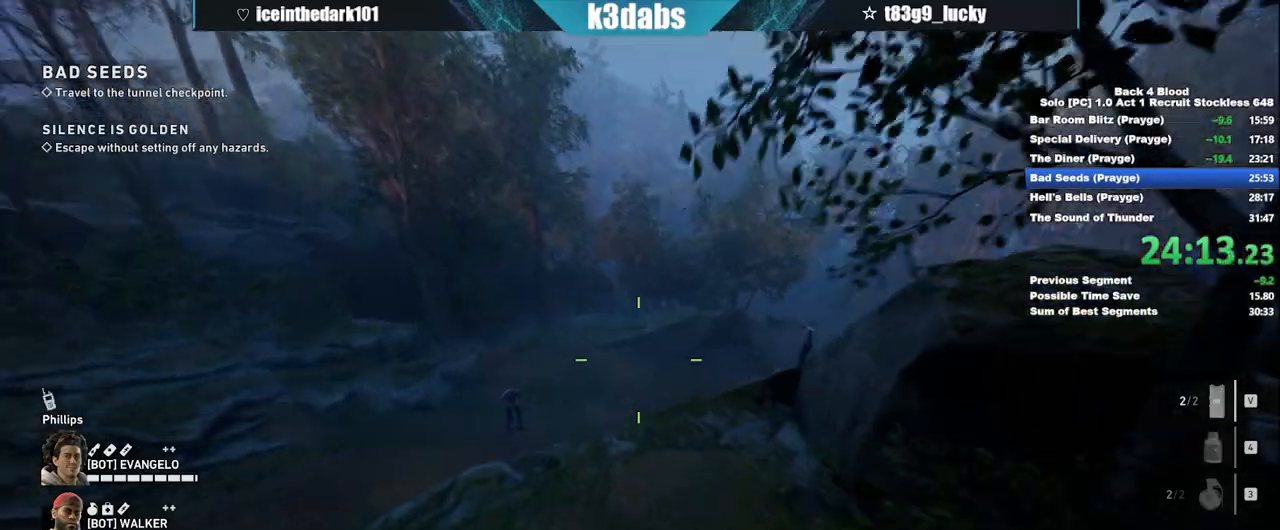
{"keys": ["shift", "w"], "mouse": [], "events": []}
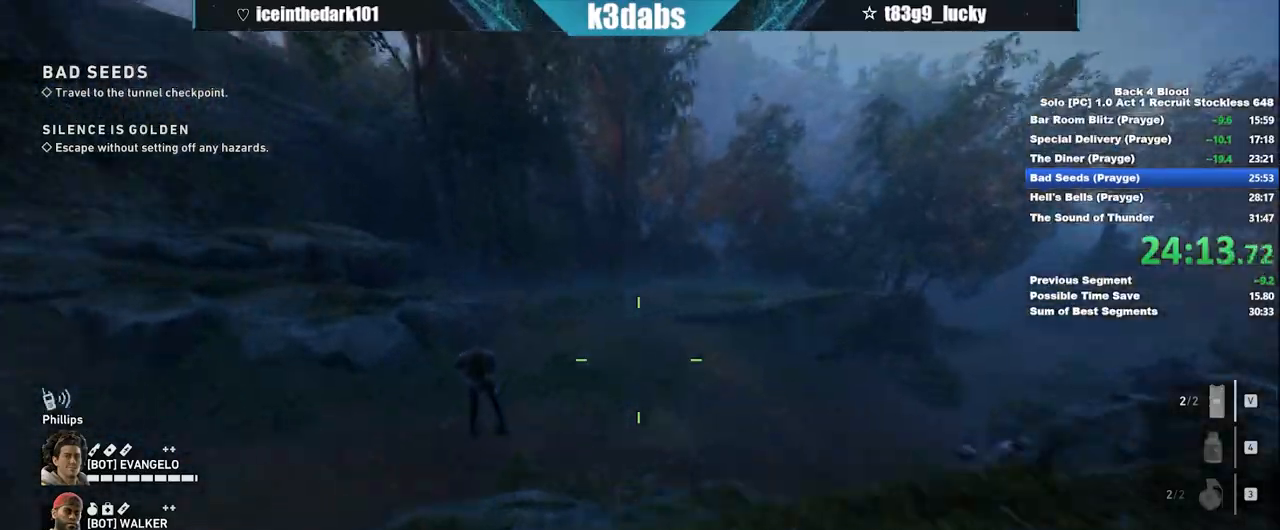
{"keys": ["shift", "w"], "mouse": [], "events": []}
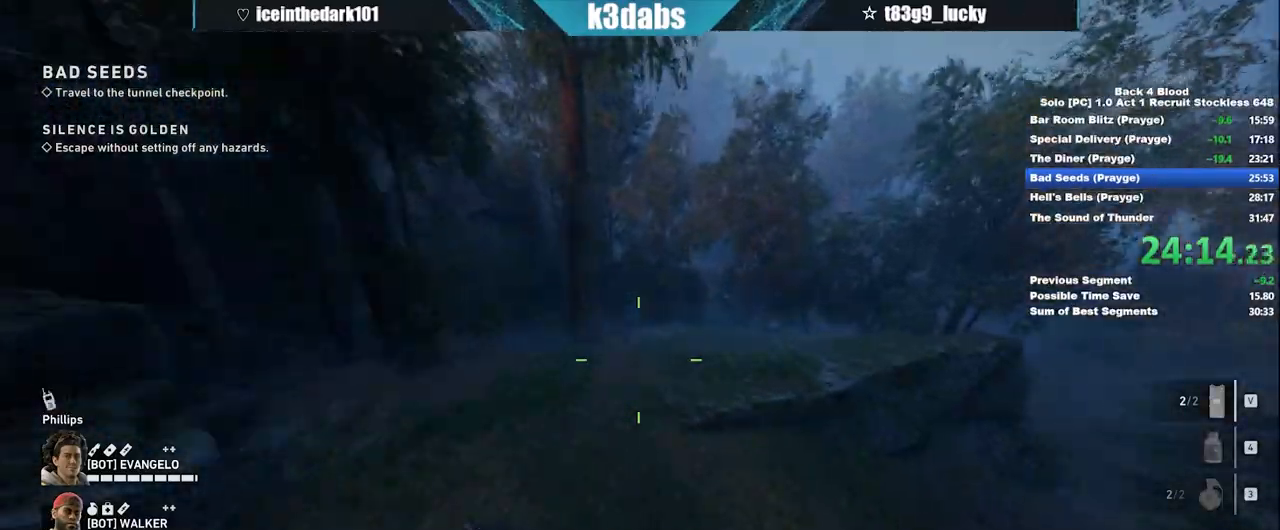
{"keys": ["shift", "w"], "mouse": [], "events": []}
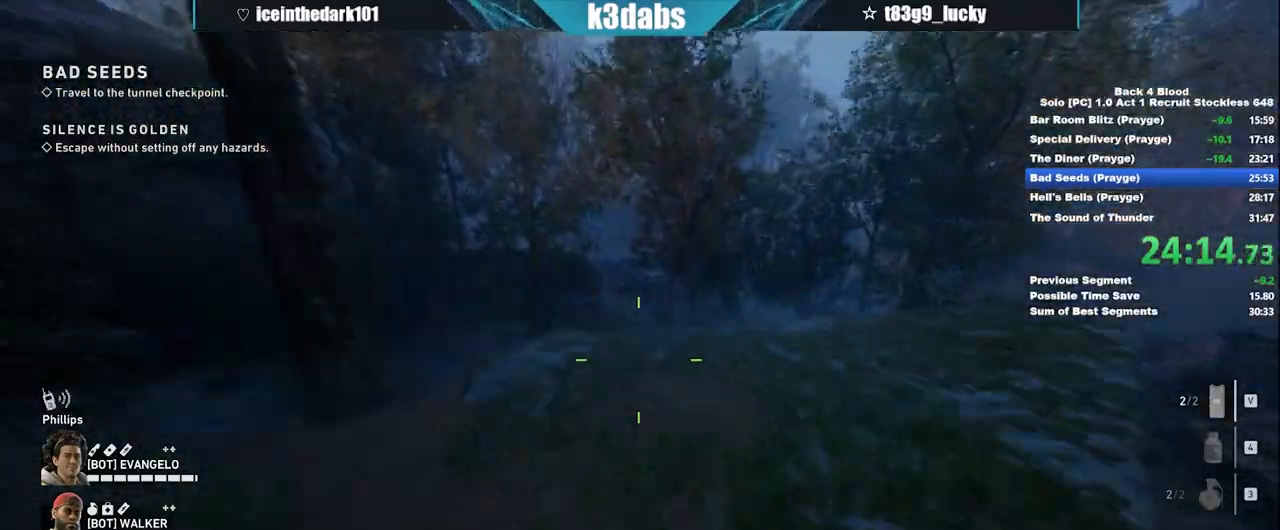
{"keys": ["shift", "w"], "mouse": [], "events": []}
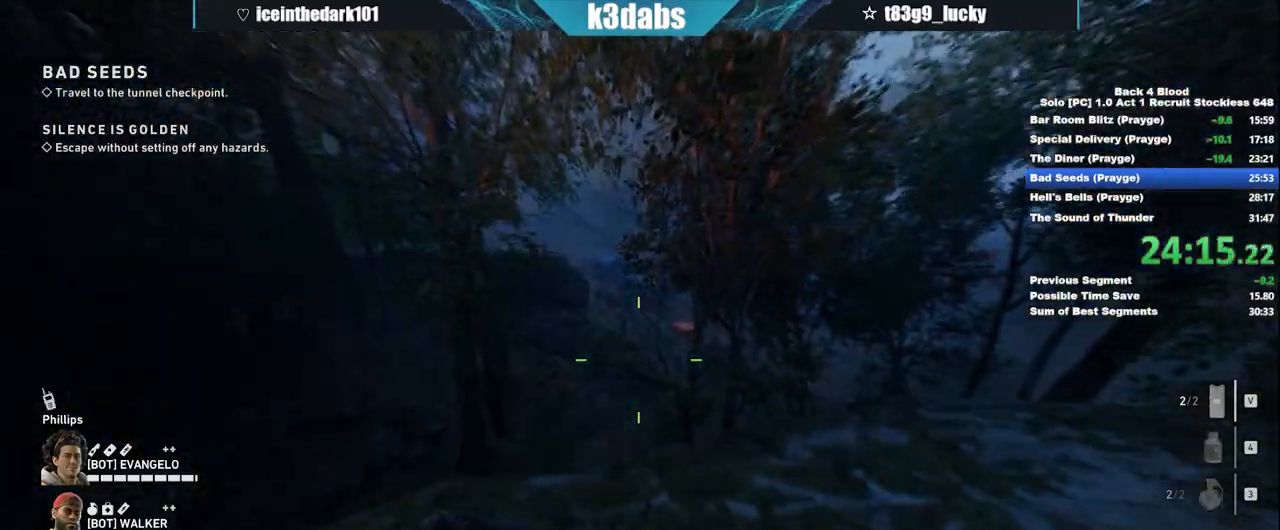
{"keys": ["shift", "w"], "mouse": [], "events": []}
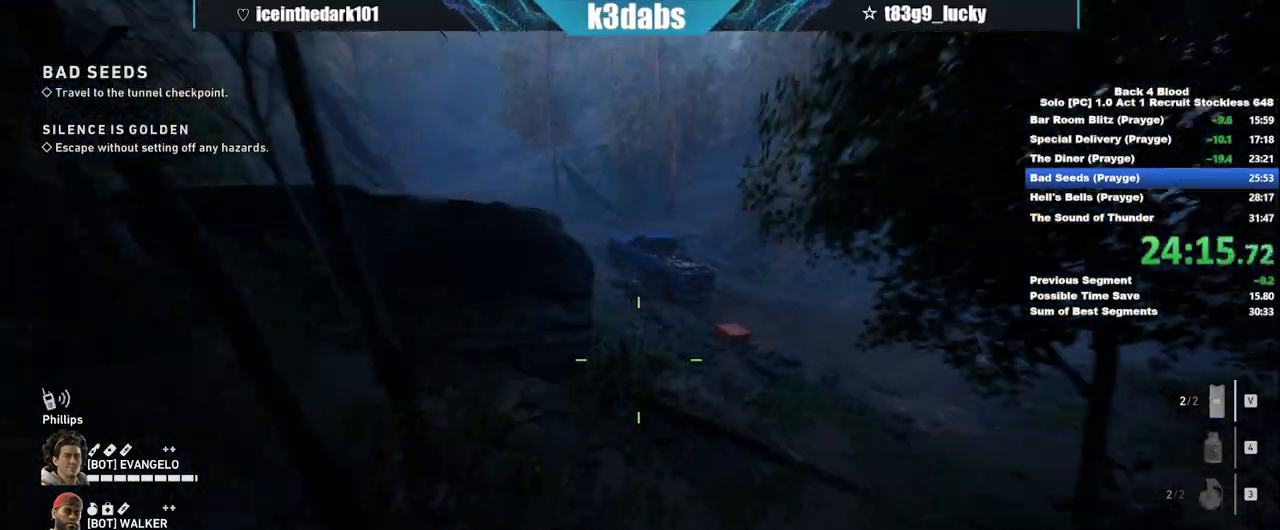
{"keys": ["shift", "w"], "mouse": [], "events": []}
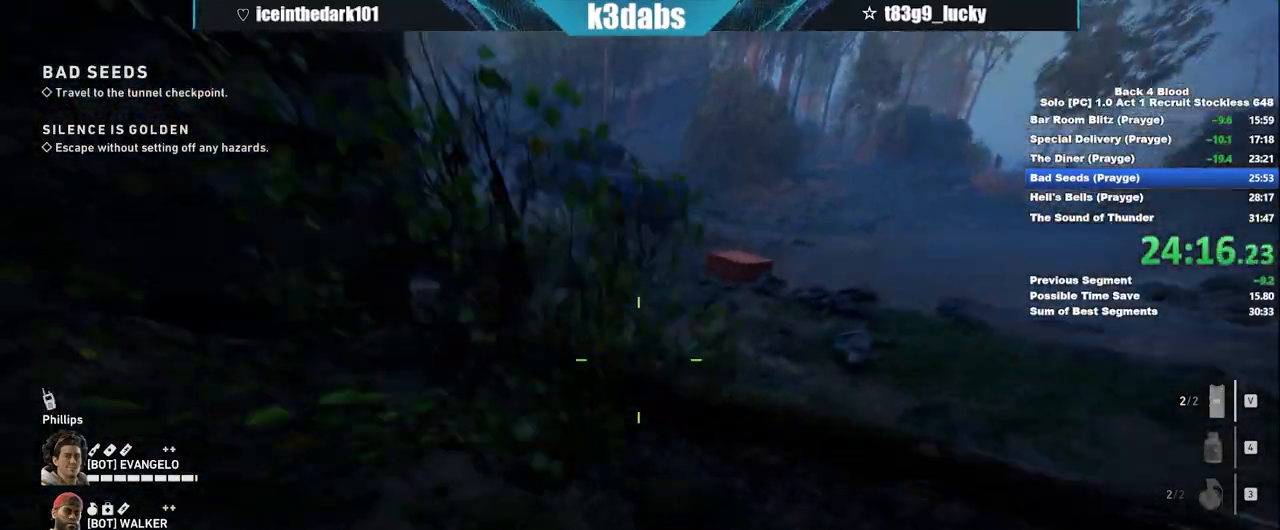
{"keys": ["shift", "w"], "mouse": [], "events": []}
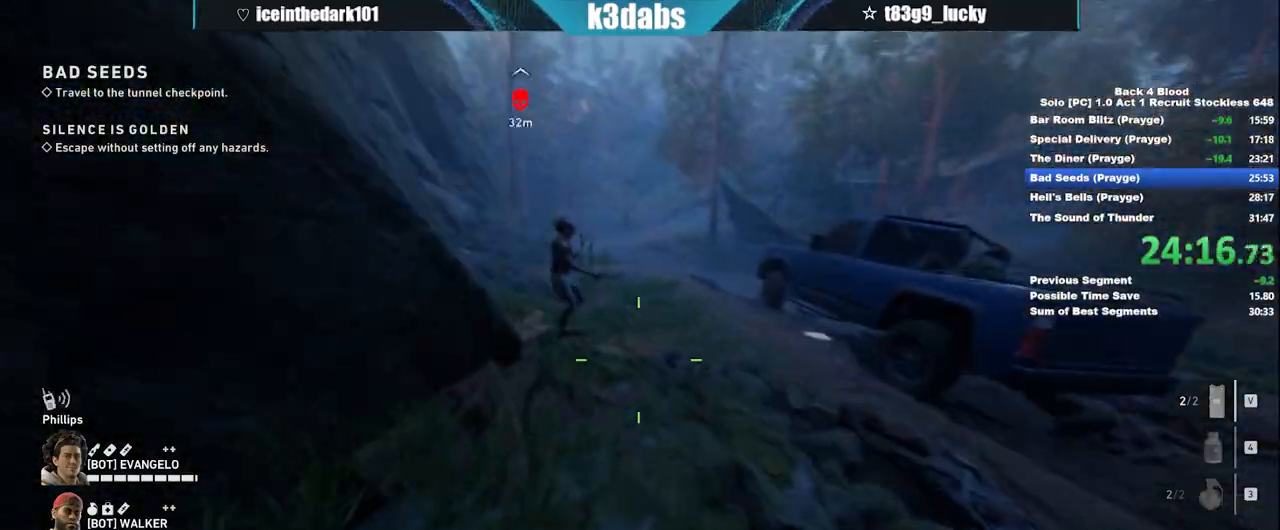
{"keys": ["shift", "w"], "mouse": [], "events": []}
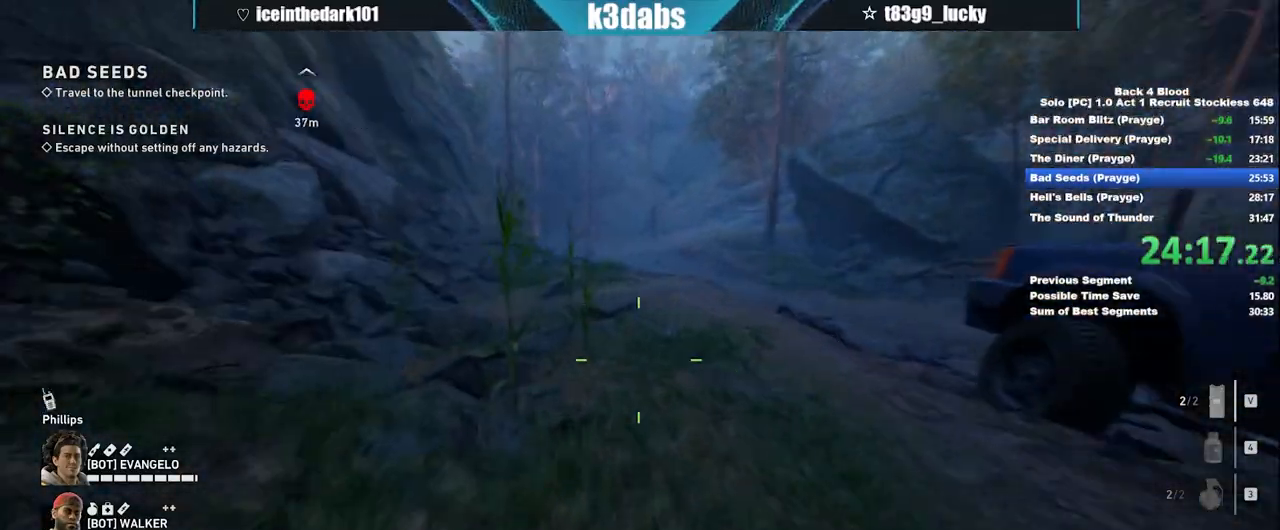
{"keys": ["shift", "w"], "mouse": [], "events": [[67, "shift", "up"], [134, "space", "down"], [301, "space", "up"], [401, "shift", "down"]]}
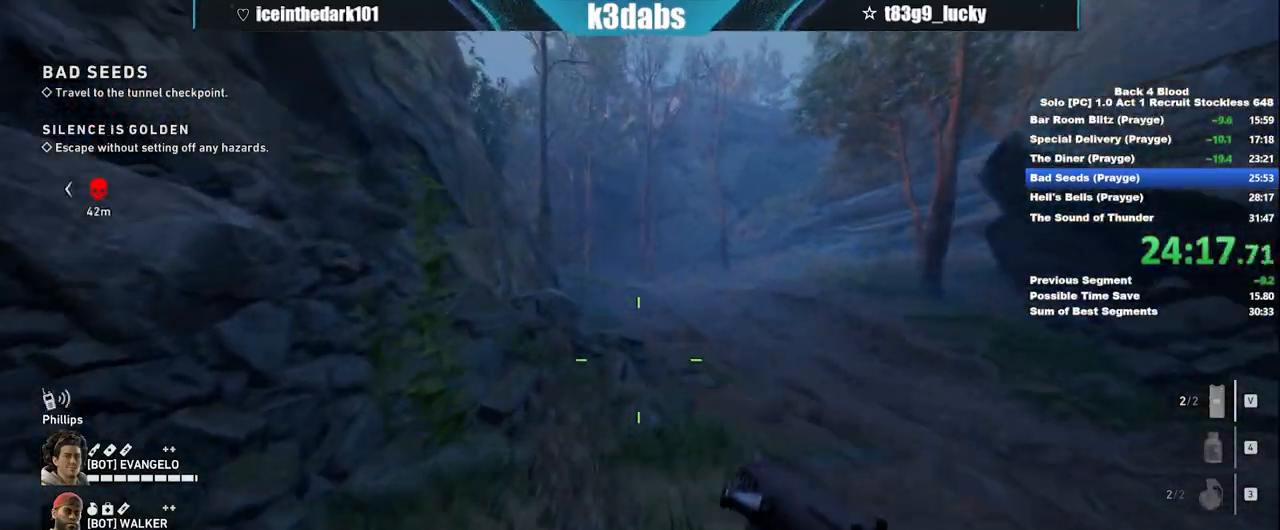
{"keys": ["space", "w"], "mouse": [], "events": [[334, "shift", "up"], [334, "space", "down"]]}